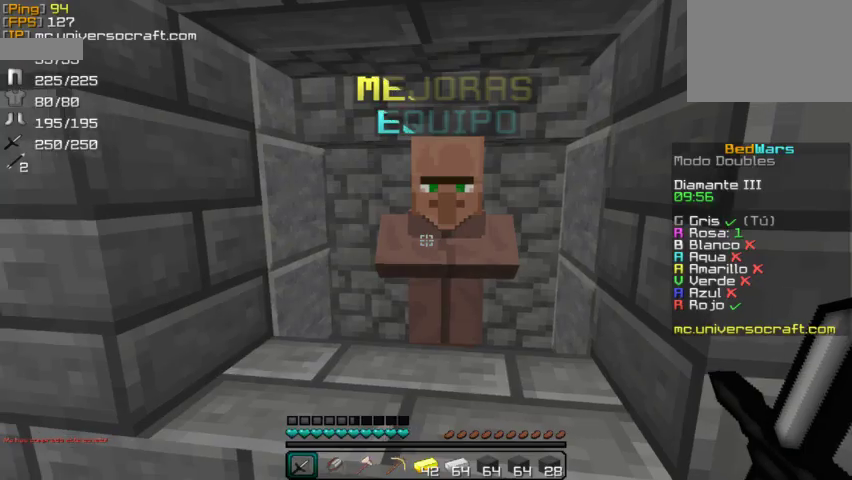
Gameplay with keyboard and mouse; each line is a JSON object with the keys and mouse buttons held at the frame after it. "events" lists presses ("down") and releases ("up") of "a", "d", "s", "w", "mouse_left" and "mouse_right" between this image and that frame as [ms after this image, input, new state], when the widget could be followed in between. "mouse_left", "mouse_right" = the "left", "right" buttons of the "mouse" list. No other keys are recorded. Fast repeated clicks can show as one long hold. Mouse movement is not recorded.
{"keys": ["w"], "mouse": [], "events": [[433, "w", "down"]]}
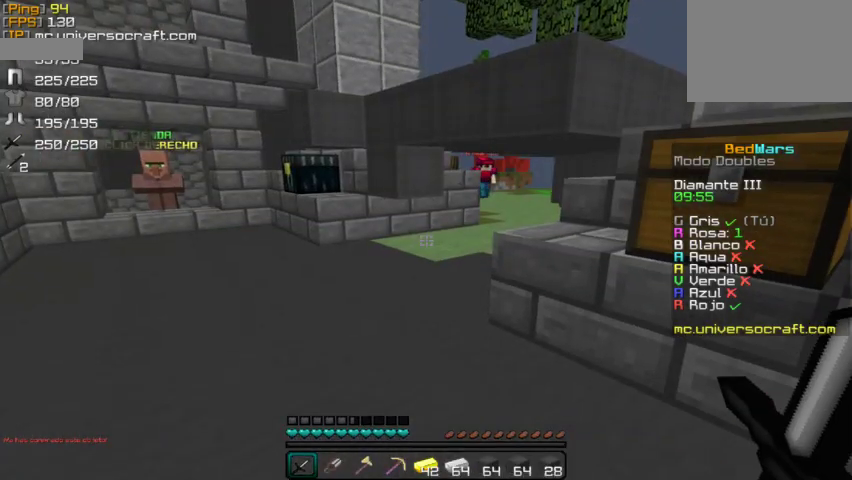
{"keys": ["a", "w"], "mouse": [], "events": [[467, "a", "down"]]}
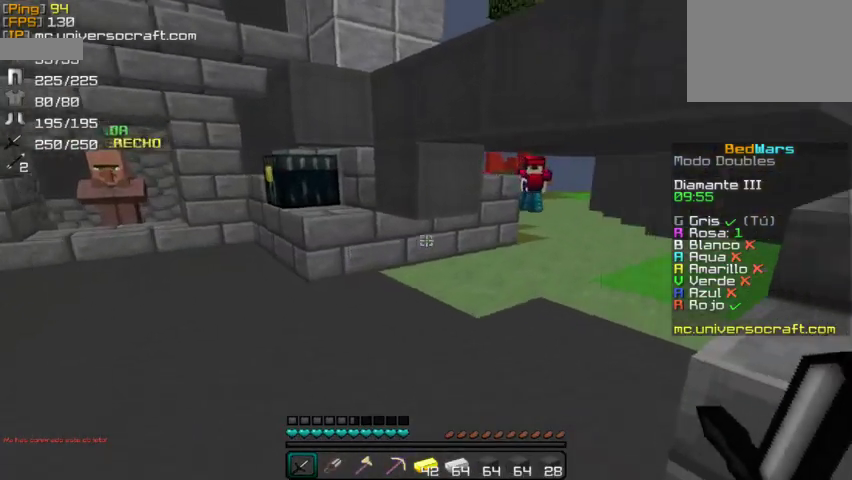
{"keys": ["w"], "mouse": [], "events": [[133, "a", "up"]]}
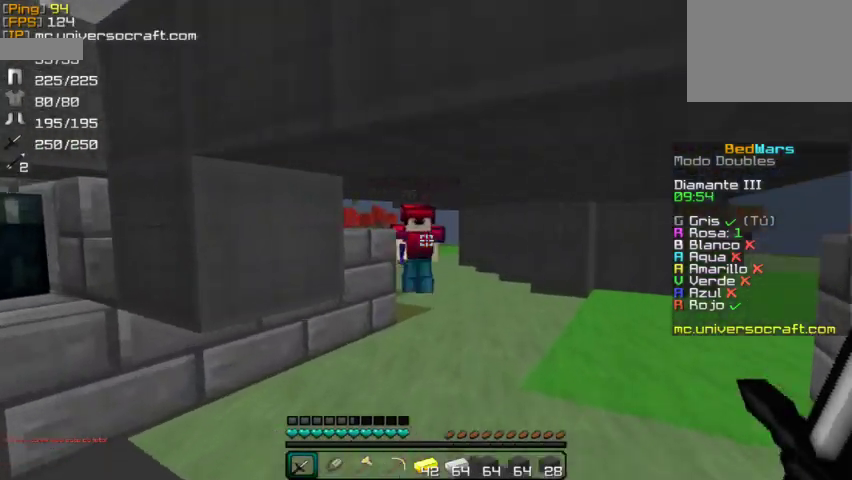
{"keys": ["w"], "mouse": ["left"], "events": [[300, "mouse_left", "down"], [400, "mouse_left", "up"], [500, "mouse_left", "down"]]}
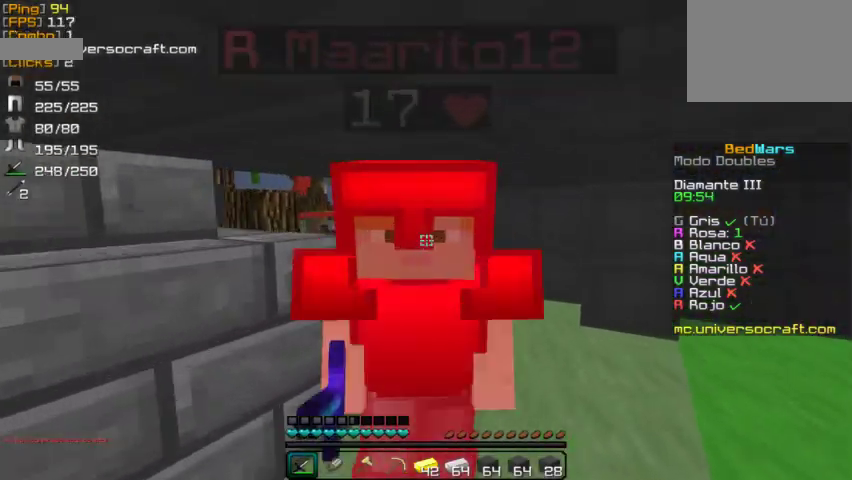
{"keys": ["w"], "mouse": [], "events": [[67, "mouse_left", "up"], [67, "w", "up"], [133, "mouse_left", "down"], [233, "mouse_left", "up"], [300, "mouse_left", "down"], [367, "mouse_left", "up"], [433, "mouse_left", "down"], [467, "w", "down"], [500, "mouse_left", "up"]]}
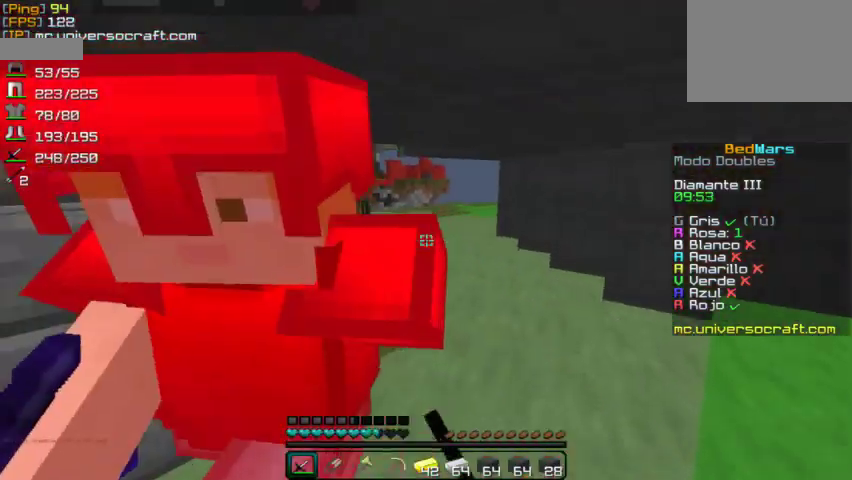
{"keys": [], "mouse": [], "events": [[67, "mouse_left", "down"], [167, "mouse_left", "up"], [233, "mouse_left", "down"], [267, "w", "up"], [300, "mouse_left", "up"], [400, "mouse_left", "down"], [467, "mouse_left", "up"]]}
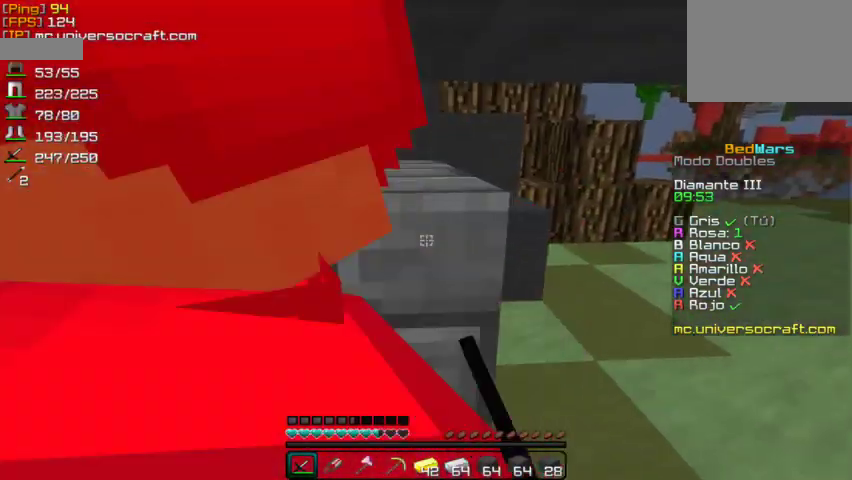
{"keys": [], "mouse": [], "events": [[33, "mouse_left", "down"], [100, "mouse_left", "up"], [200, "mouse_left", "down"], [300, "mouse_left", "up"], [367, "mouse_left", "down"], [433, "mouse_left", "up"]]}
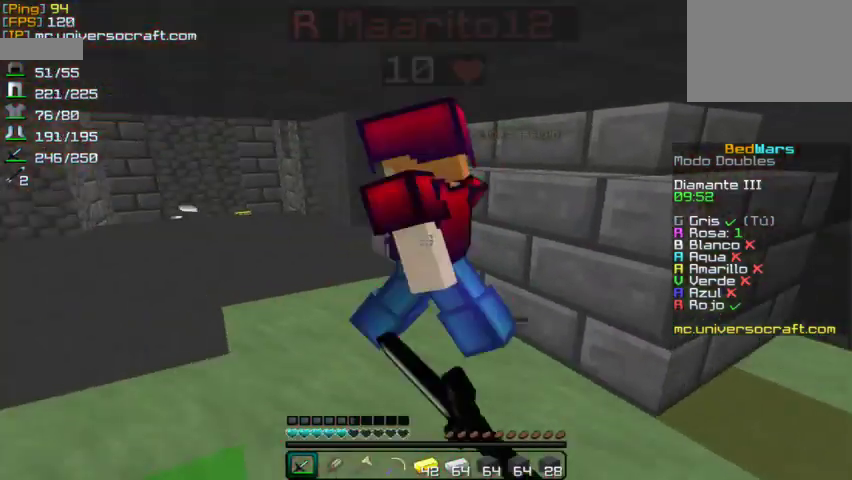
{"keys": [], "mouse": ["left"], "events": [[33, "mouse_left", "down"], [67, "mouse_left", "up"], [133, "w", "down"], [167, "mouse_left", "down"], [233, "mouse_left", "up"], [233, "w", "up"], [300, "mouse_left", "down"], [333, "w", "down"], [367, "mouse_left", "up"], [467, "mouse_left", "down"], [467, "w", "up"]]}
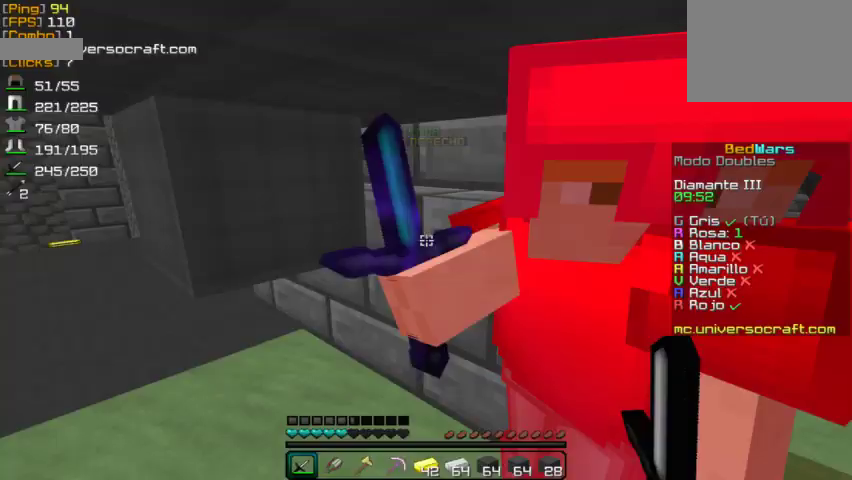
{"keys": [], "mouse": ["left"], "events": [[33, "mouse_left", "up"], [133, "mouse_left", "down"], [200, "mouse_left", "up"], [300, "mouse_left", "down"], [400, "mouse_left", "up"], [467, "mouse_left", "down"]]}
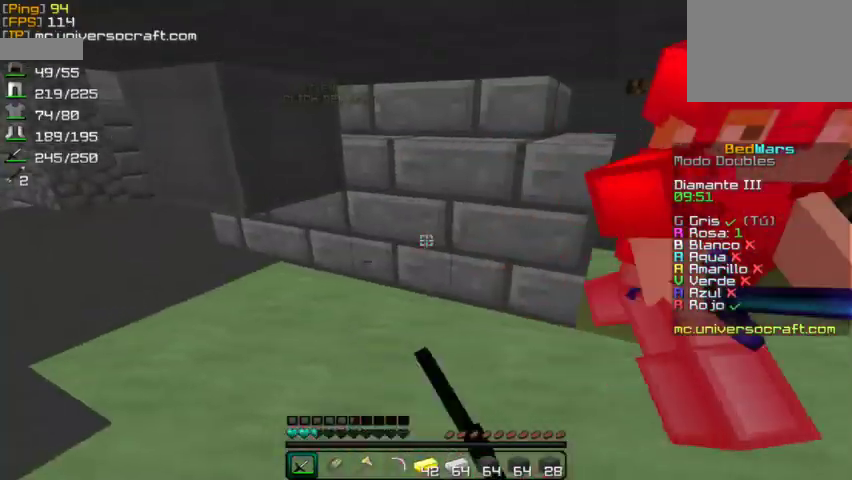
{"keys": [], "mouse": [], "events": [[67, "mouse_left", "up"], [67, "w", "down"], [167, "mouse_left", "down"], [167, "w", "up"], [267, "mouse_left", "up"], [267, "w", "down"], [300, "w", "up"], [367, "mouse_left", "down"], [433, "mouse_left", "up"]]}
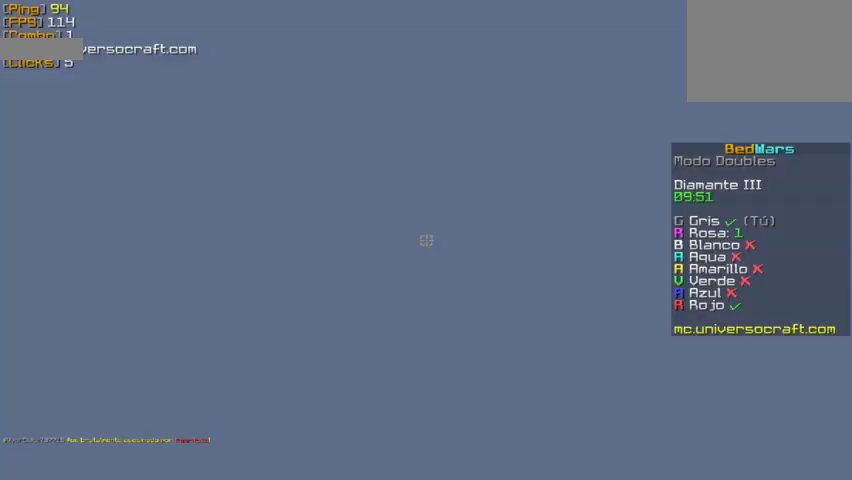
{"keys": [], "mouse": [], "events": [[33, "mouse_left", "down"], [133, "mouse_left", "up"], [133, "w", "down"], [200, "mouse_left", "down"], [233, "w", "up"], [300, "mouse_left", "up"], [300, "w", "down"], [367, "w", "up"]]}
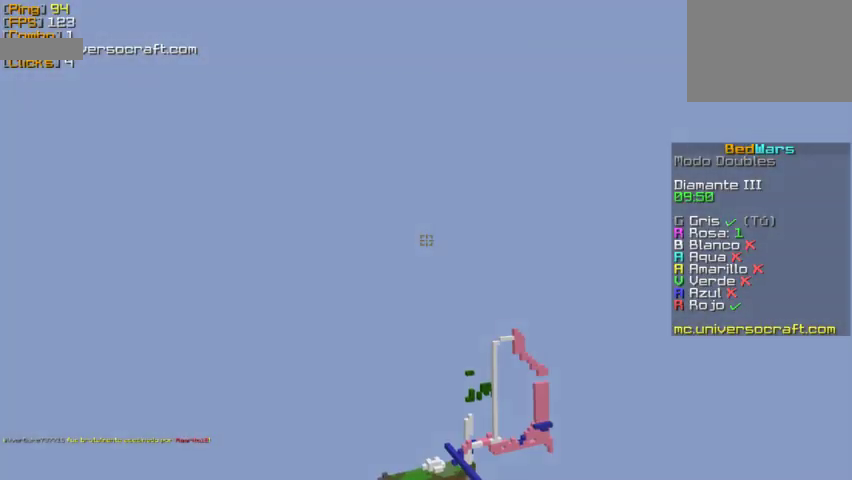
{"keys": ["w"], "mouse": [], "events": [[100, "w", "down"]]}
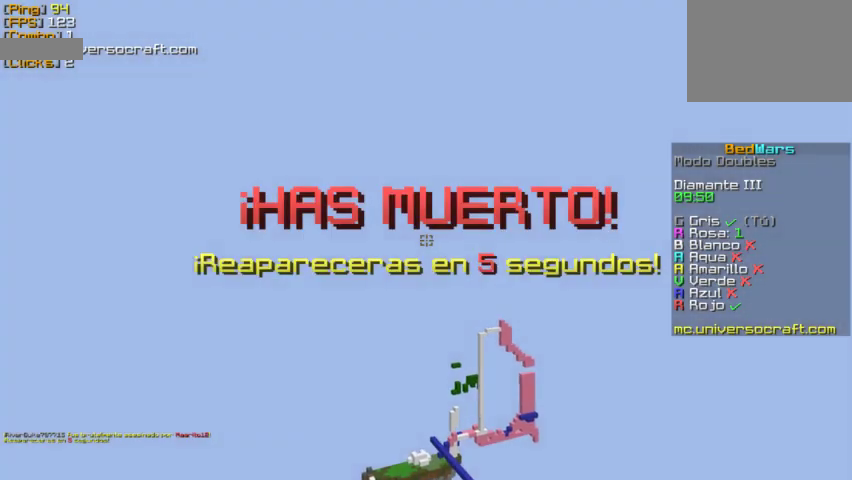
{"keys": ["a", "w"], "mouse": [], "events": [[500, "a", "down"]]}
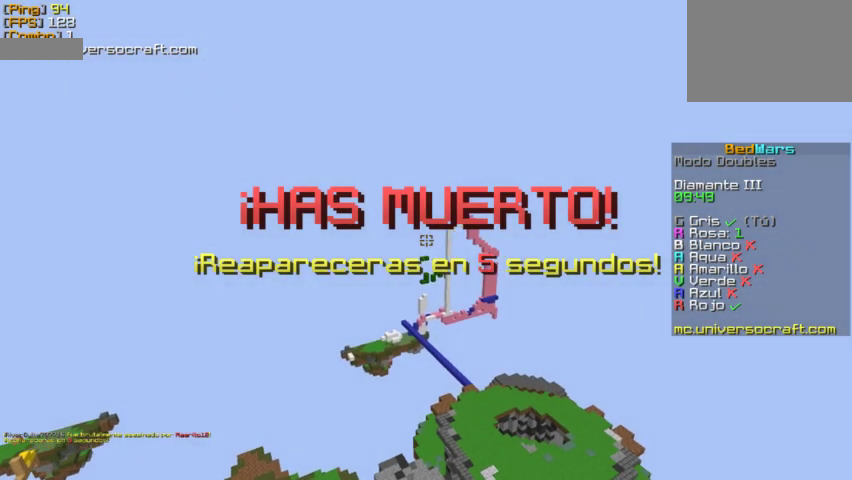
{"keys": ["w"], "mouse": [], "events": [[200, "a", "up"]]}
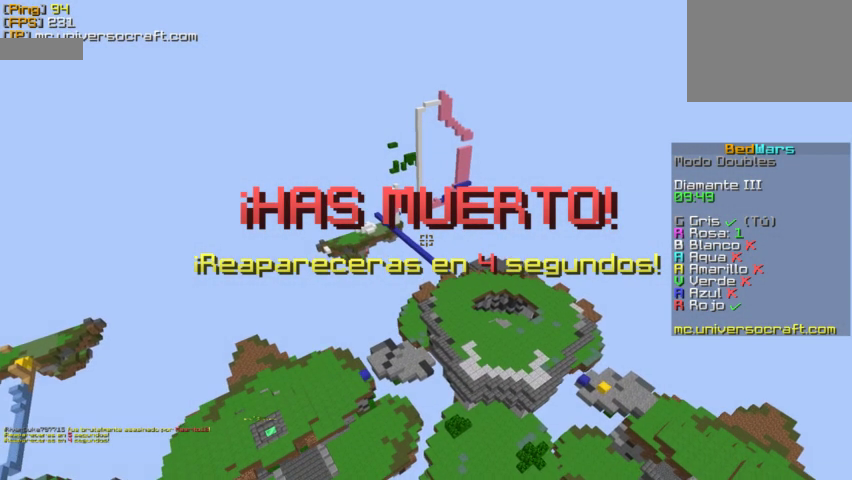
{"keys": ["w"], "mouse": [], "events": []}
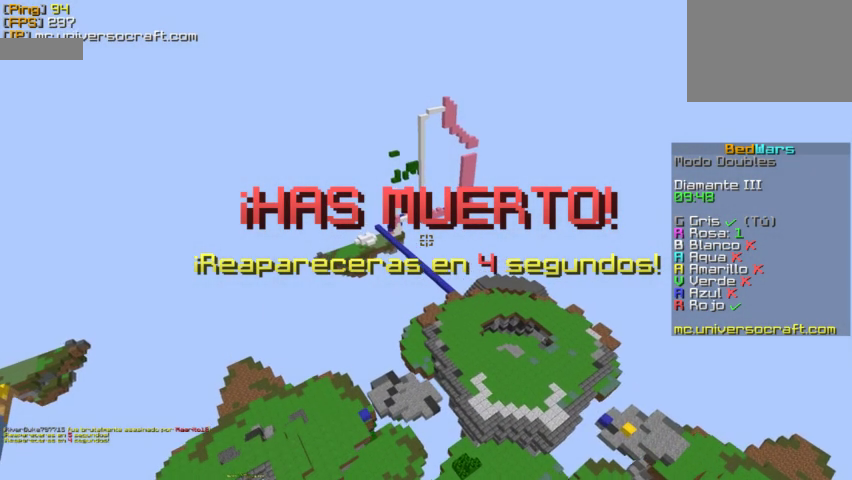
{"keys": ["w"], "mouse": [], "events": []}
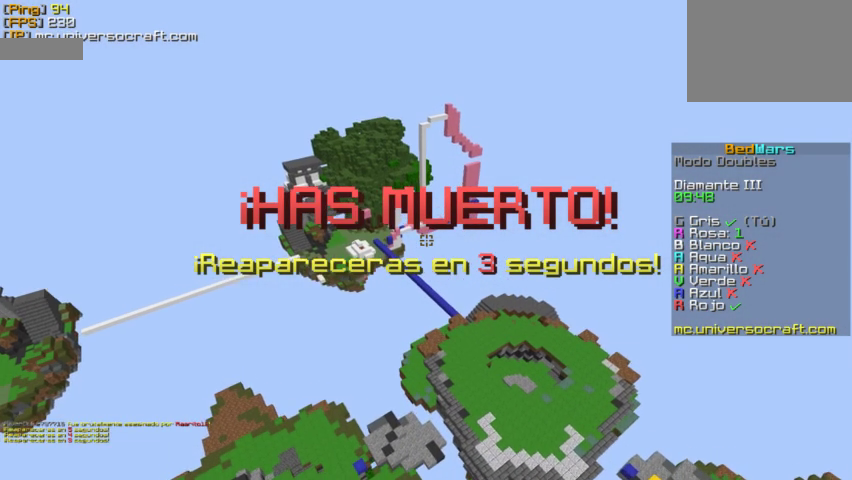
{"keys": ["w"], "mouse": [], "events": []}
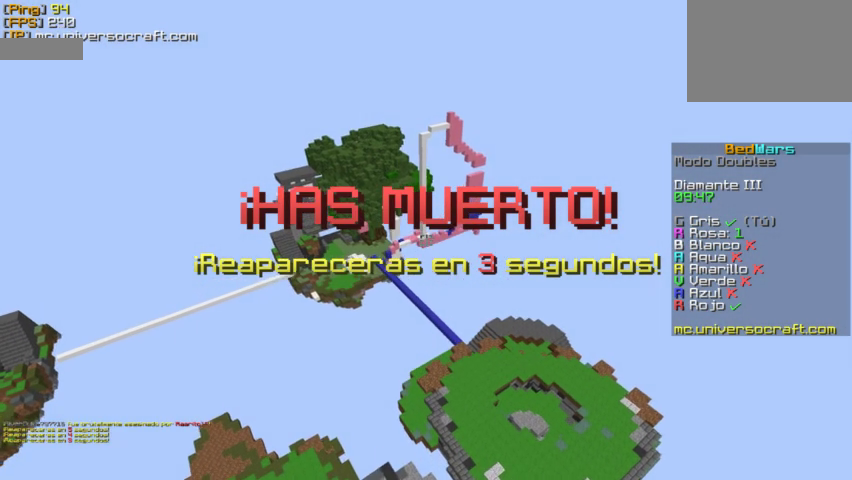
{"keys": ["w"], "mouse": [], "events": []}
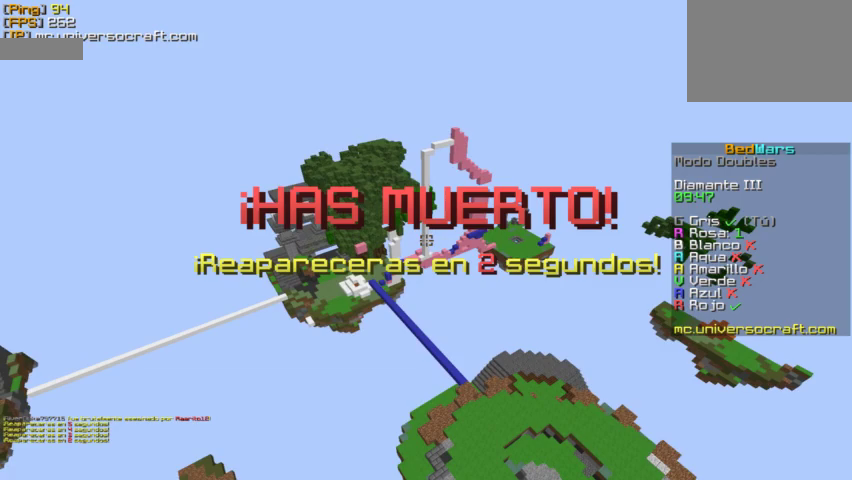
{"keys": ["w"], "mouse": [], "events": []}
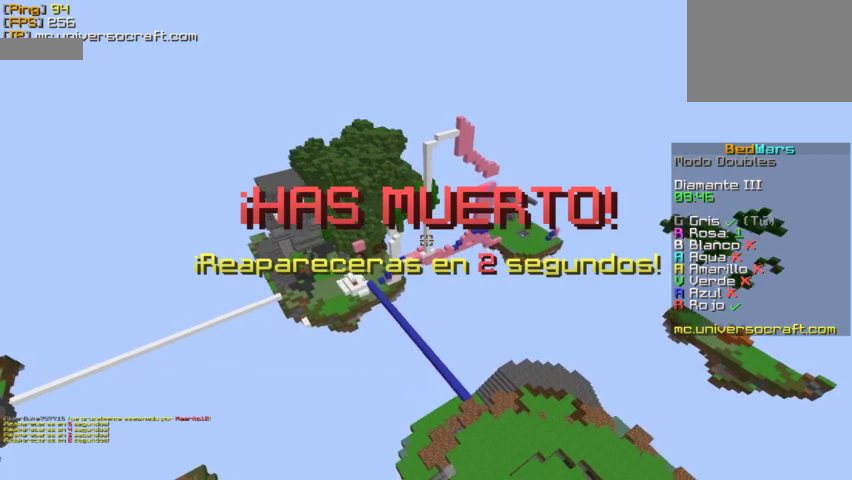
{"keys": ["w"], "mouse": [], "events": []}
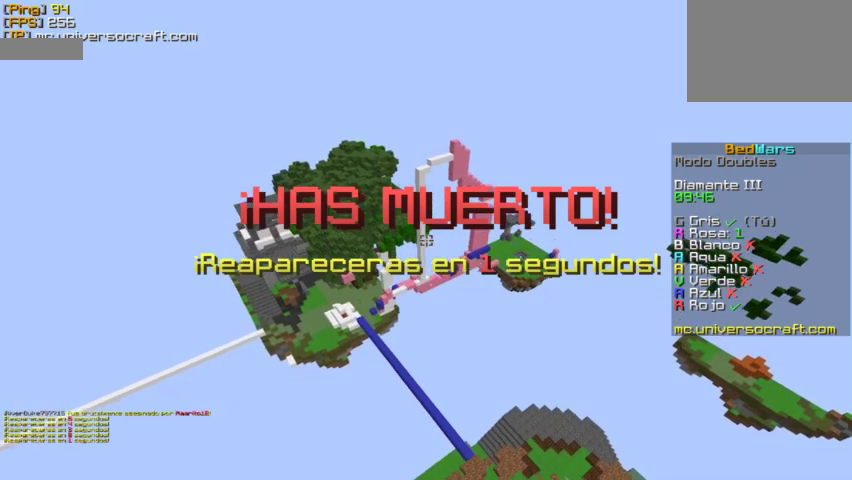
{"keys": ["w"], "mouse": [], "events": []}
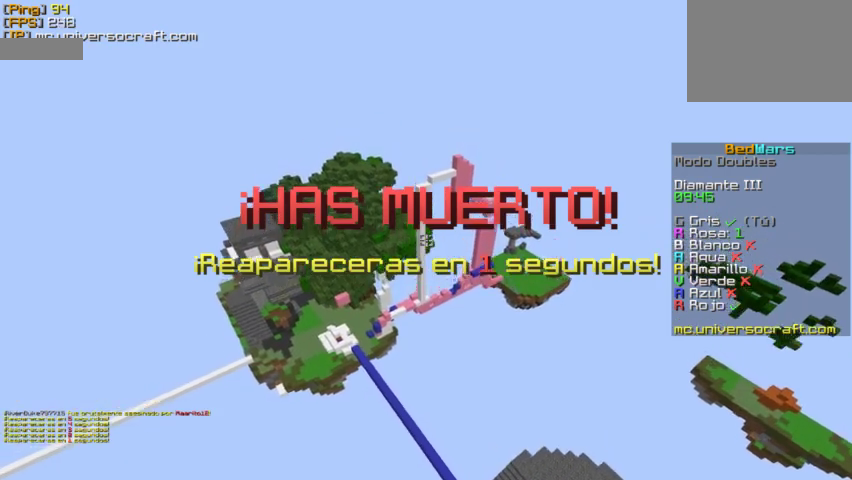
{"keys": [], "mouse": [], "events": [[400, "w", "up"]]}
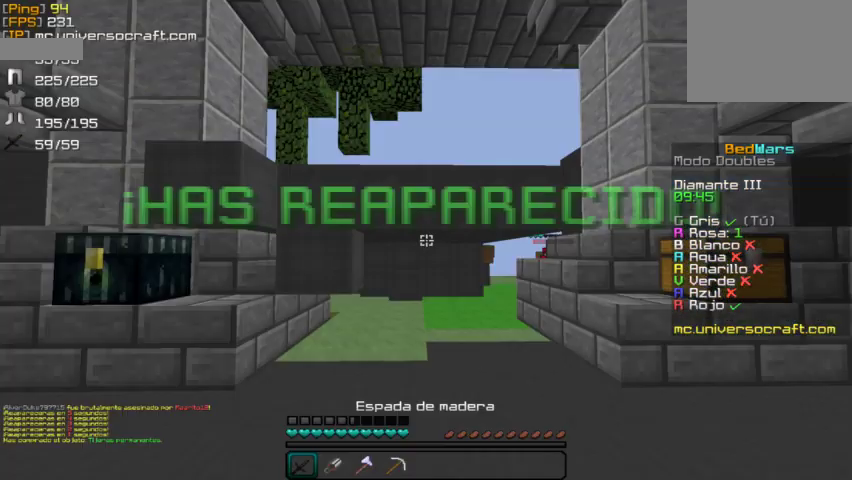
{"keys": ["w"], "mouse": [], "events": [[167, "w", "down"]]}
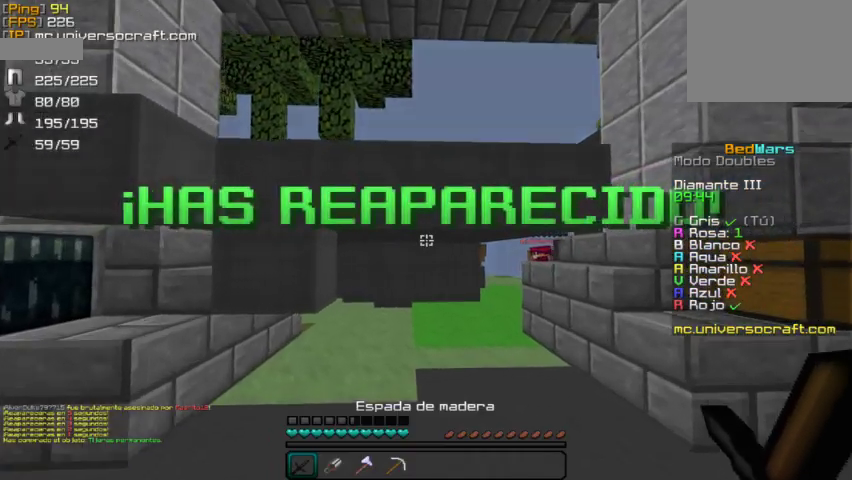
{"keys": ["w"], "mouse": [], "events": []}
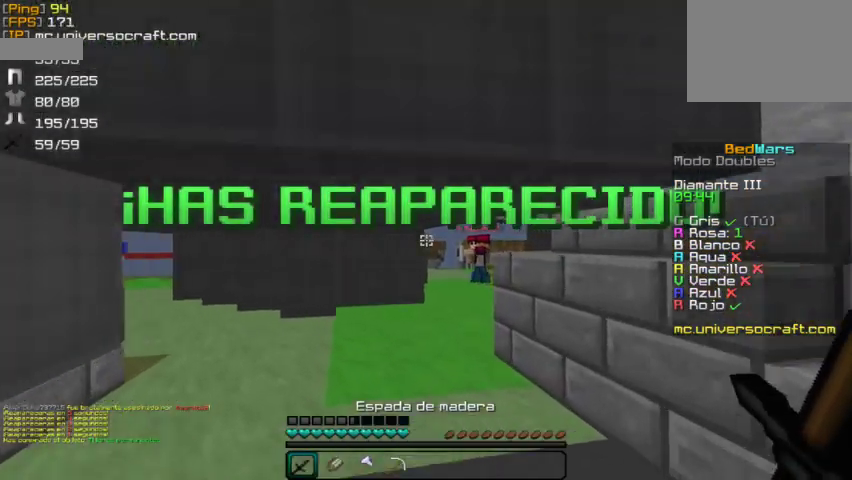
{"keys": ["w"], "mouse": [], "events": []}
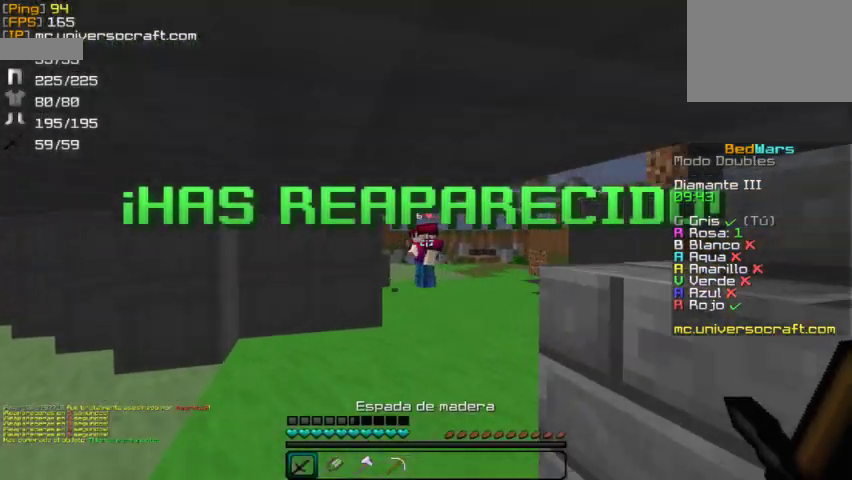
{"keys": ["w"], "mouse": [], "events": []}
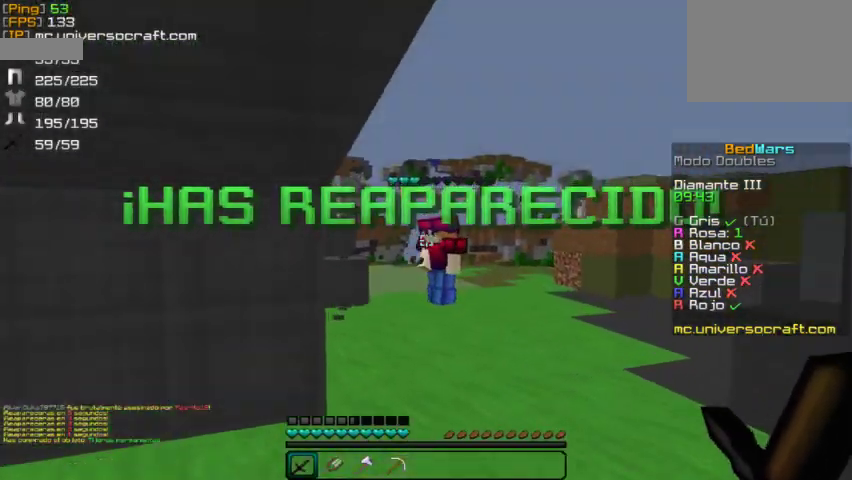
{"keys": ["w"], "mouse": [], "events": [[67, "d", "down"], [133, "d", "up"]]}
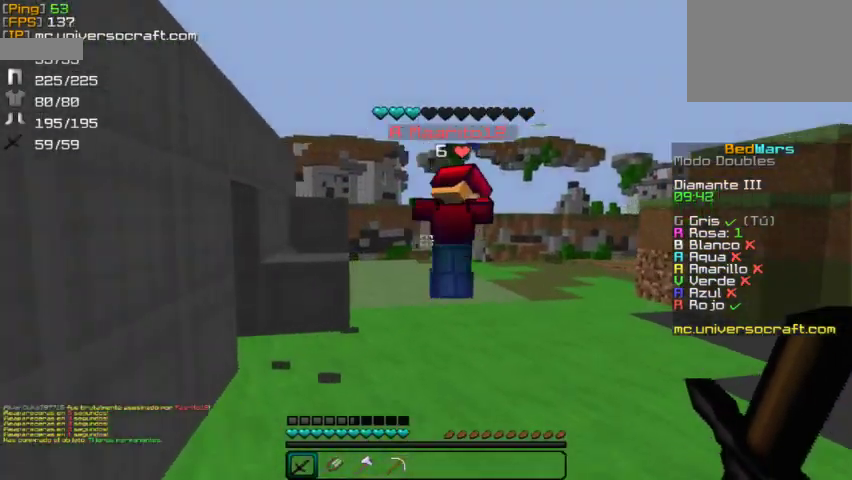
{"keys": ["w"], "mouse": [], "events": []}
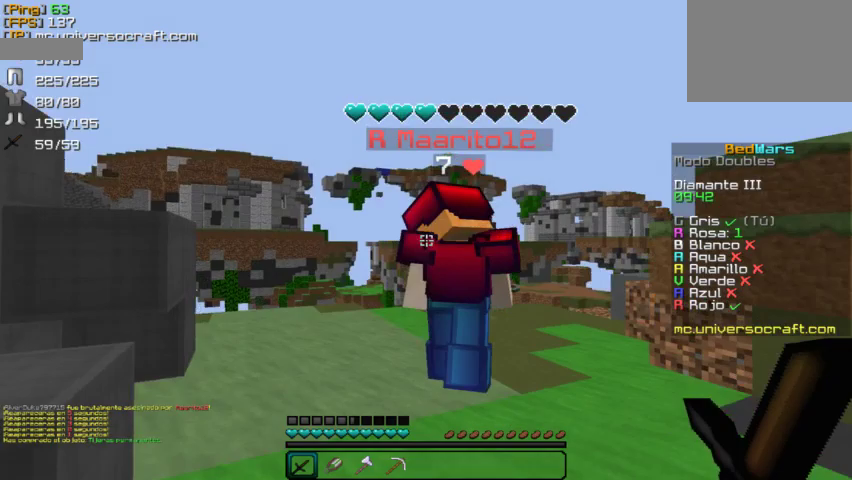
{"keys": ["w"], "mouse": ["left"], "events": [[100, "mouse_left", "down"], [200, "mouse_left", "up"], [300, "mouse_left", "down"], [367, "mouse_left", "up"], [467, "mouse_left", "down"]]}